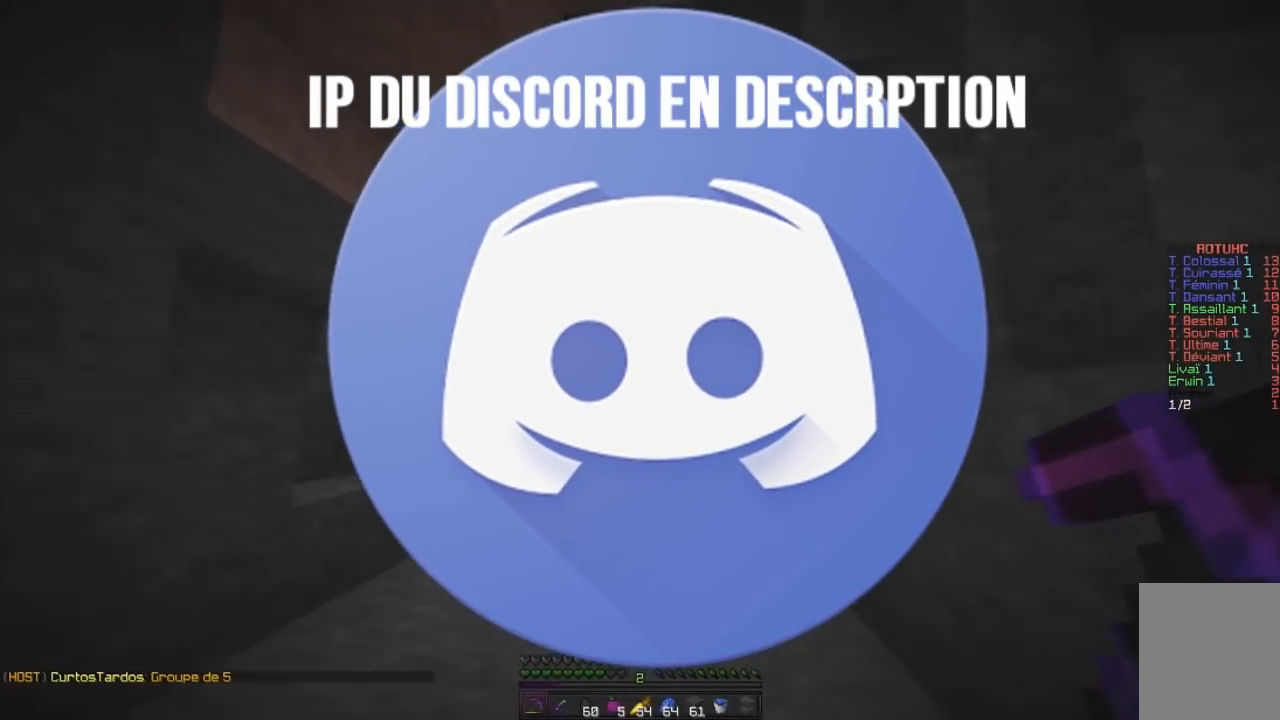
Gameplay with keyboard and mouse; each line is a JSON object with the keys and mouse buttons held at the frame after it. "events" lists presses ("down") and releases ("up") of "d", "q", "s", "z", "mouse_left" and "mouse_right" between this image and that frame as [ms after this image, input, new state], when the widget could be followed in between. "mouse_left", "mouse_right" = the "left", "right" buttons of the "mouse" list. No other keys are recorded. Fast repeated clicks can show as one long hold. Mouse movement is not recorded.
{"keys": ["z"], "mouse": [], "events": []}
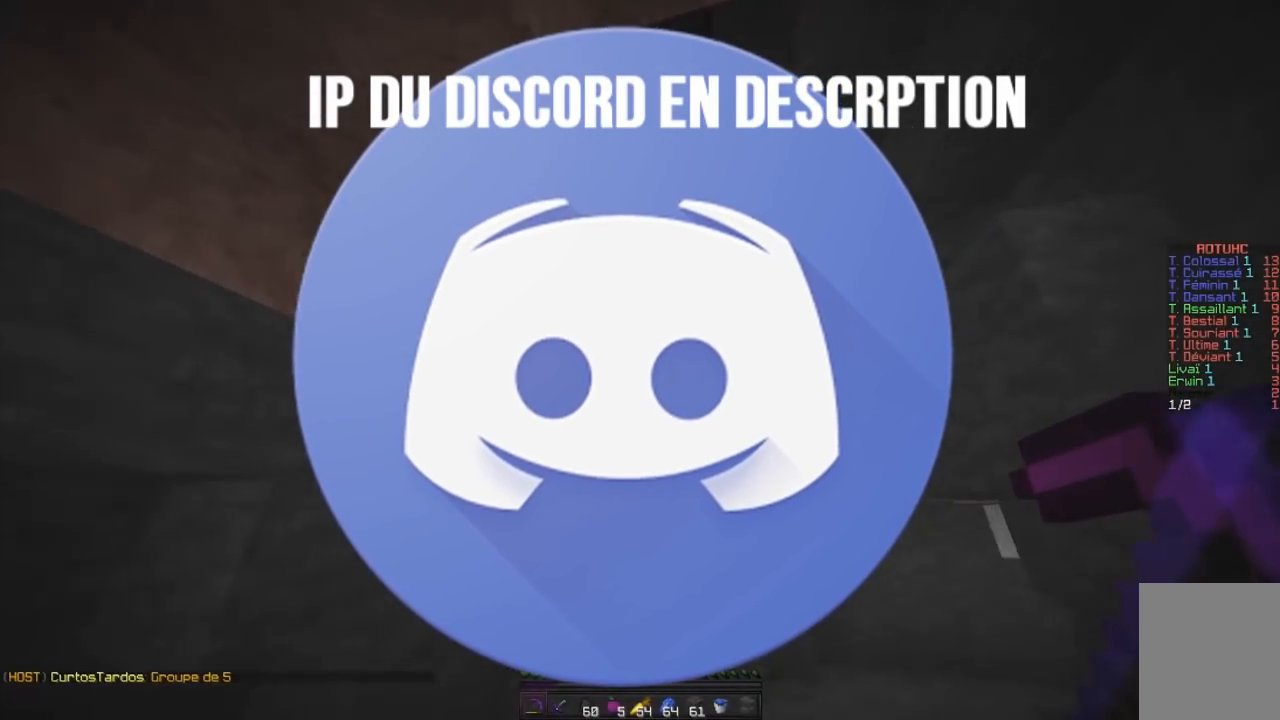
{"keys": ["z"], "mouse": ["left"], "events": [[234, "mouse_left", "down"]]}
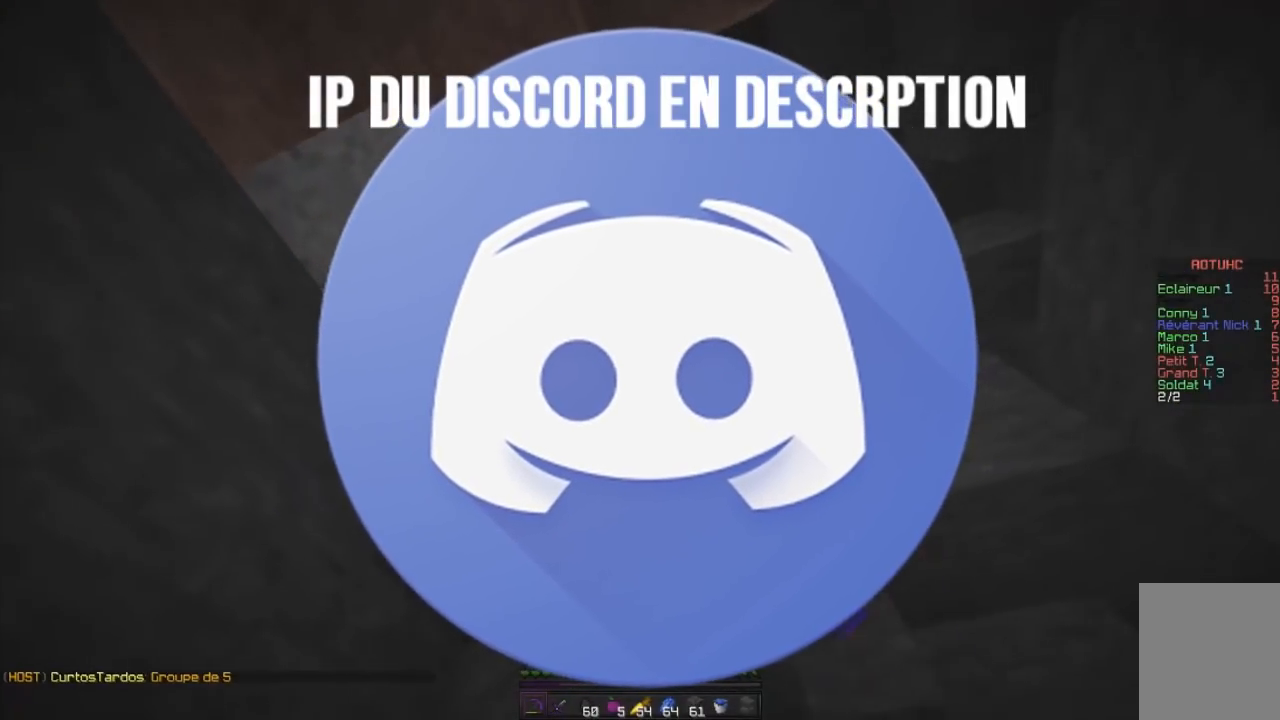
{"keys": ["z"], "mouse": ["left"], "events": []}
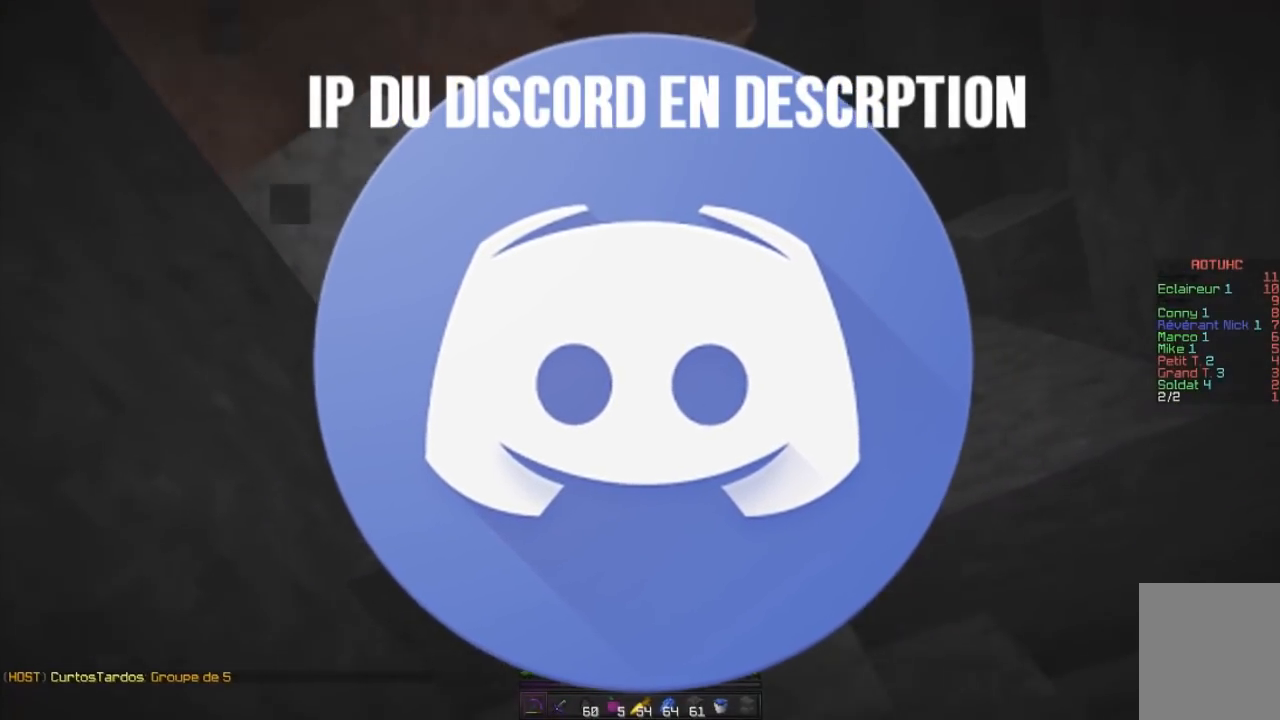
{"keys": ["d", "z"], "mouse": ["left"], "events": [[301, "d", "down"]]}
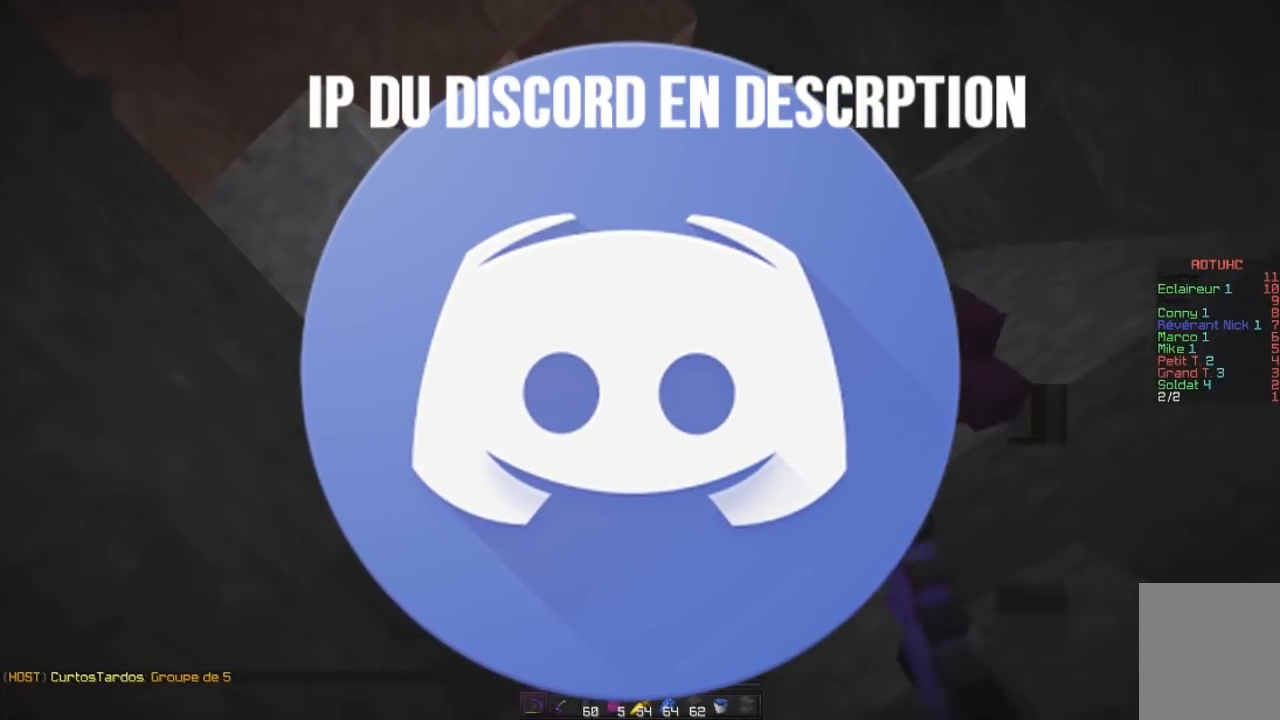
{"keys": ["d", "z"], "mouse": ["left"], "events": []}
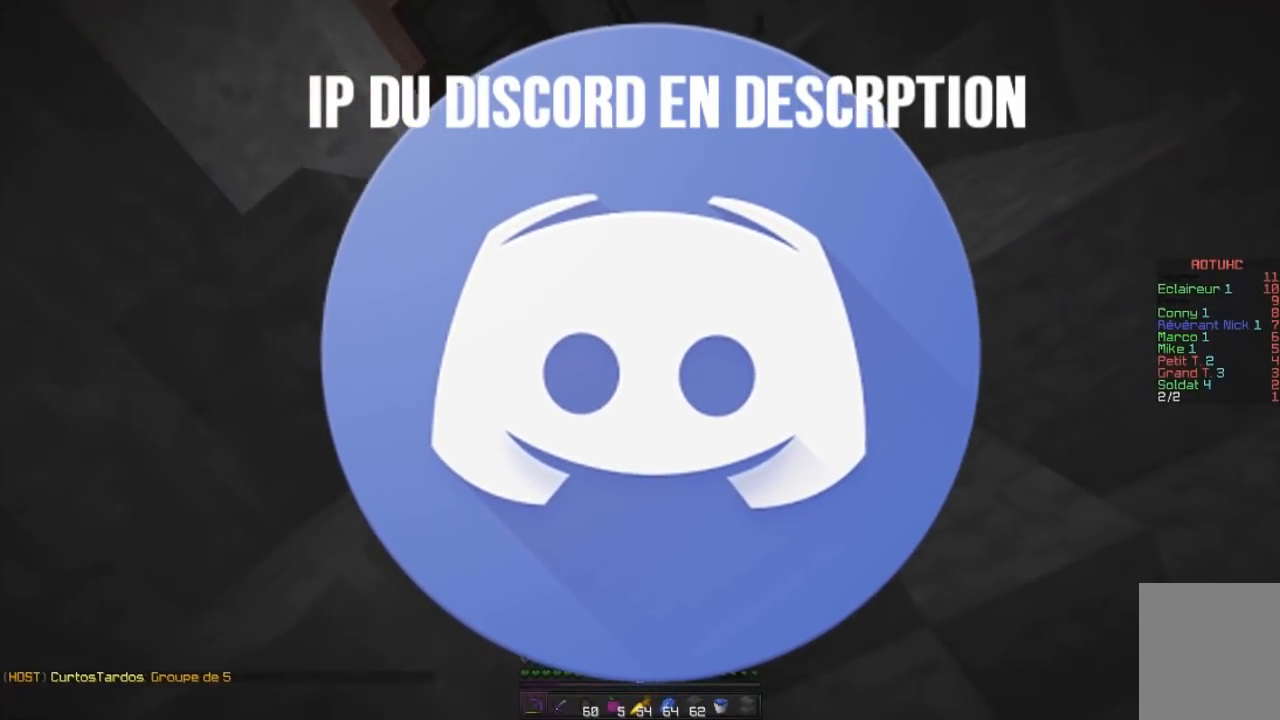
{"keys": ["z"], "mouse": ["left"], "events": [[351, "d", "up"]]}
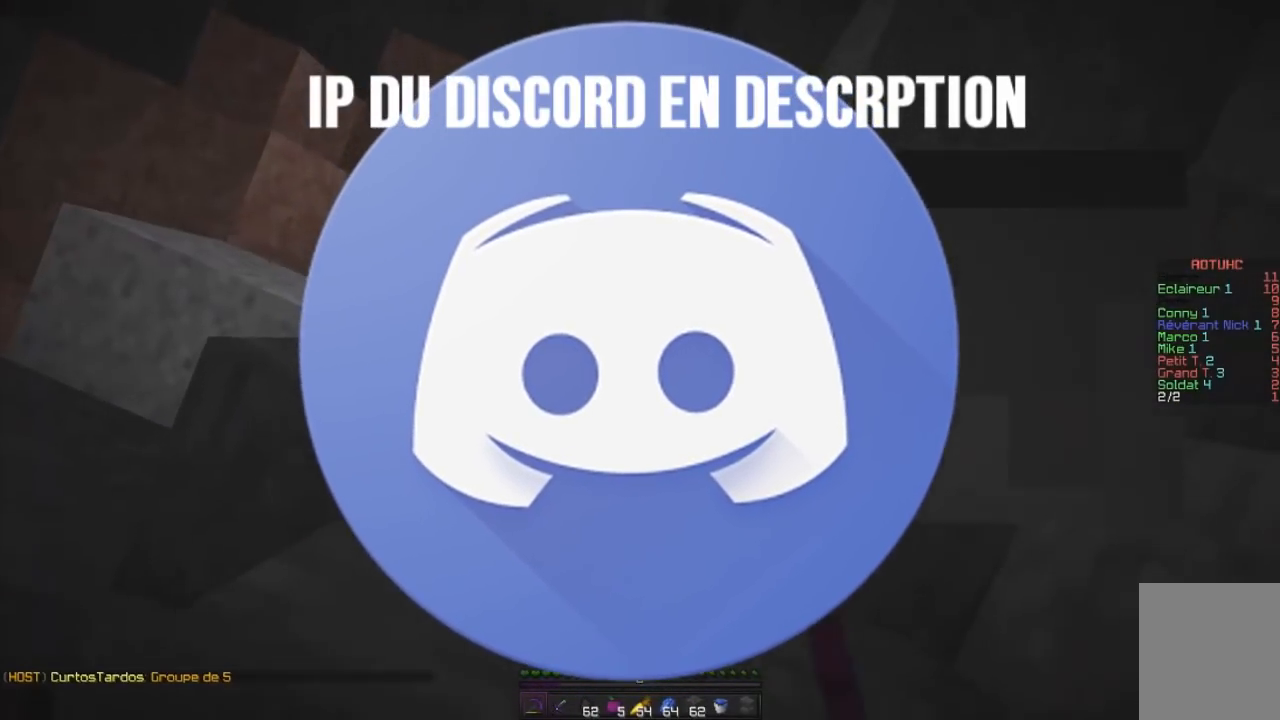
{"keys": [], "mouse": [], "events": [[83, "z", "up"], [500, "mouse_left", "up"]]}
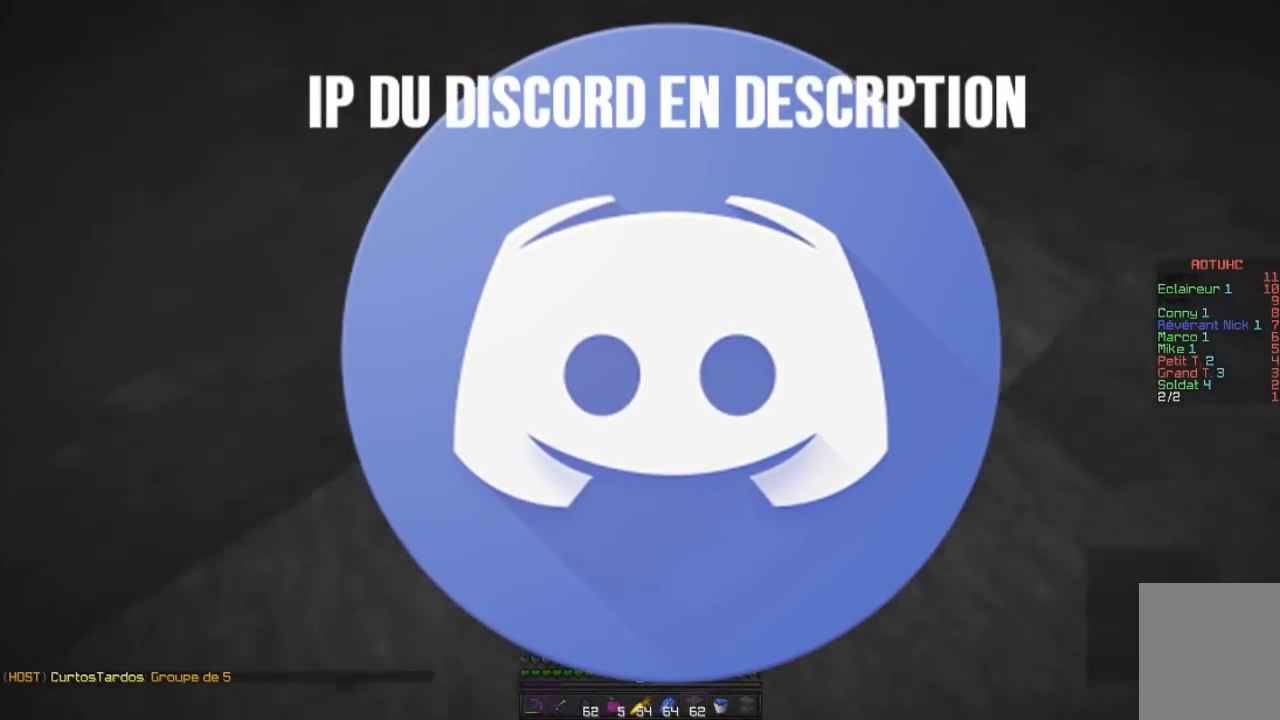
{"keys": [], "mouse": ["left", "right"], "events": [[84, "mouse_left", "down"], [151, "mouse_right", "down"]]}
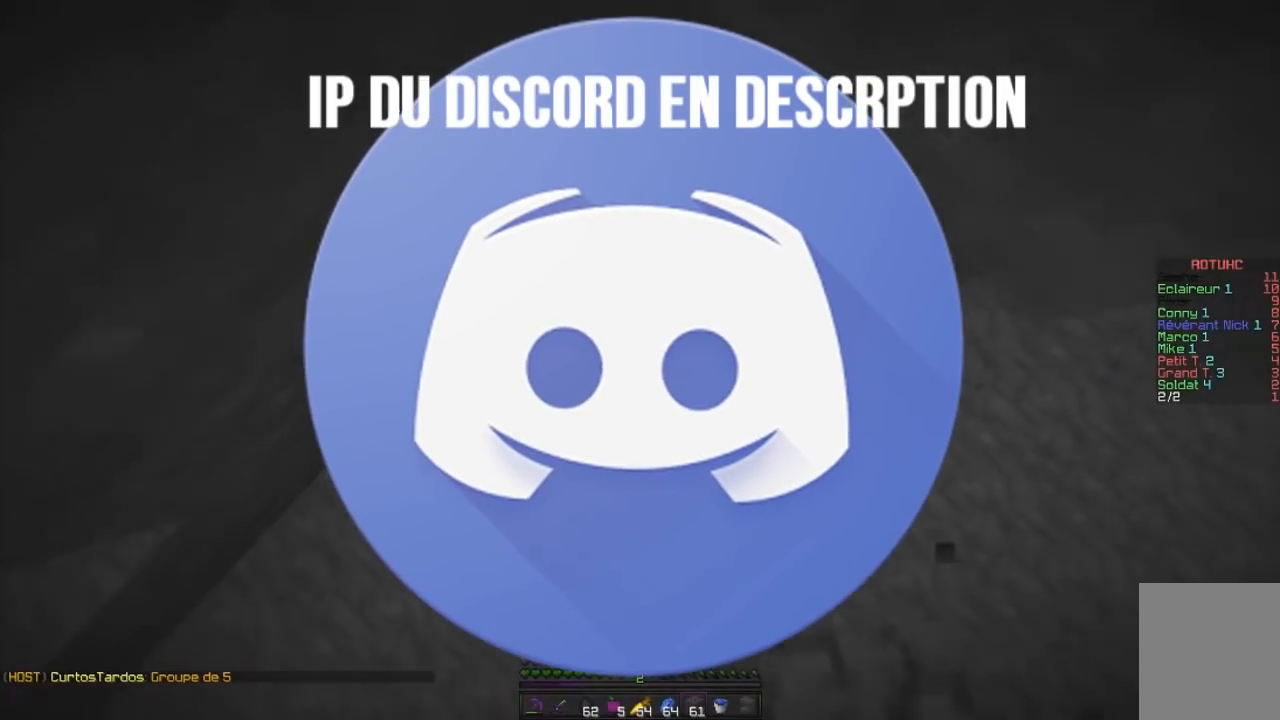
{"keys": [], "mouse": ["left", "right"], "events": []}
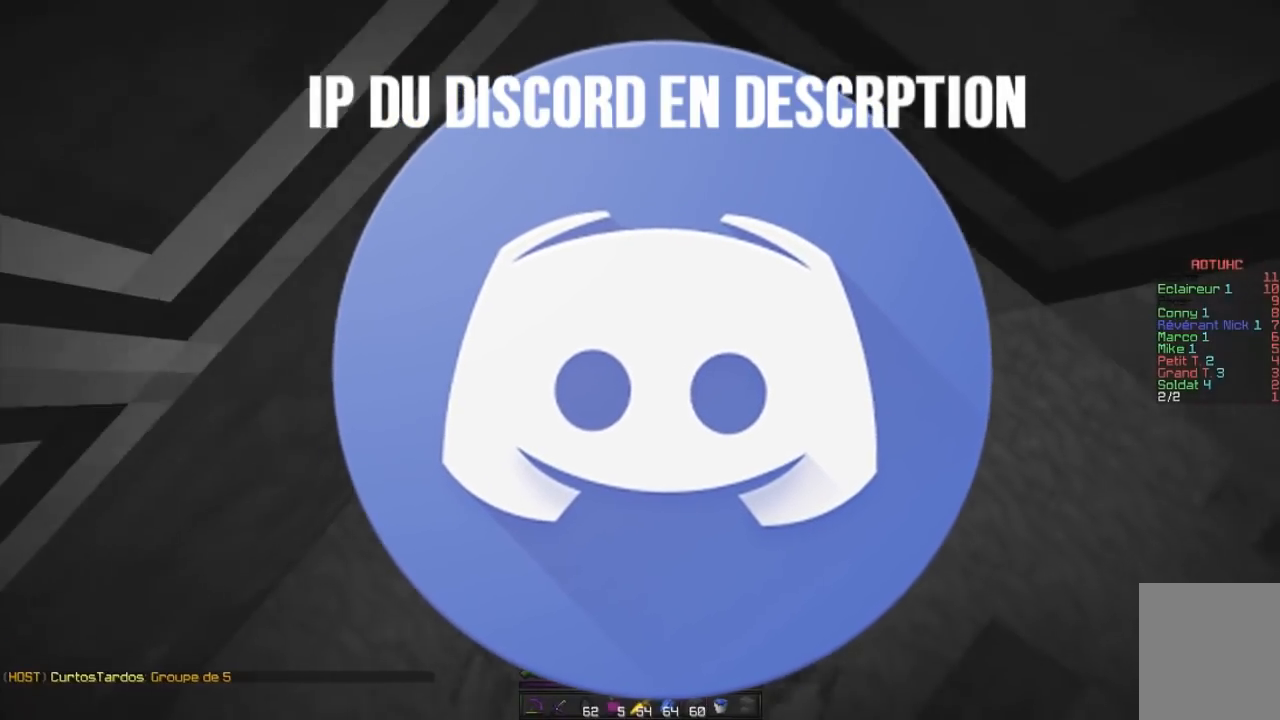
{"keys": [], "mouse": ["left"], "events": [[317, "mouse_right", "up"]]}
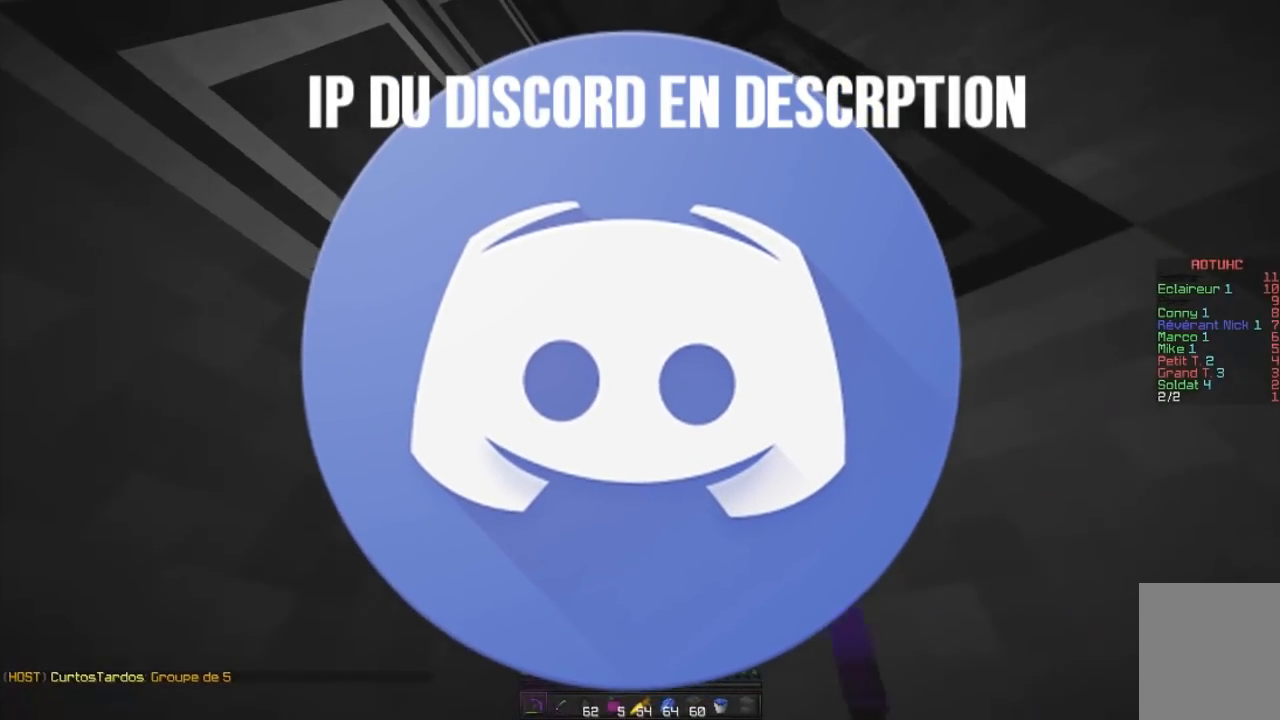
{"keys": [], "mouse": ["left"], "events": [[250, "d", "down"], [450, "d", "up"]]}
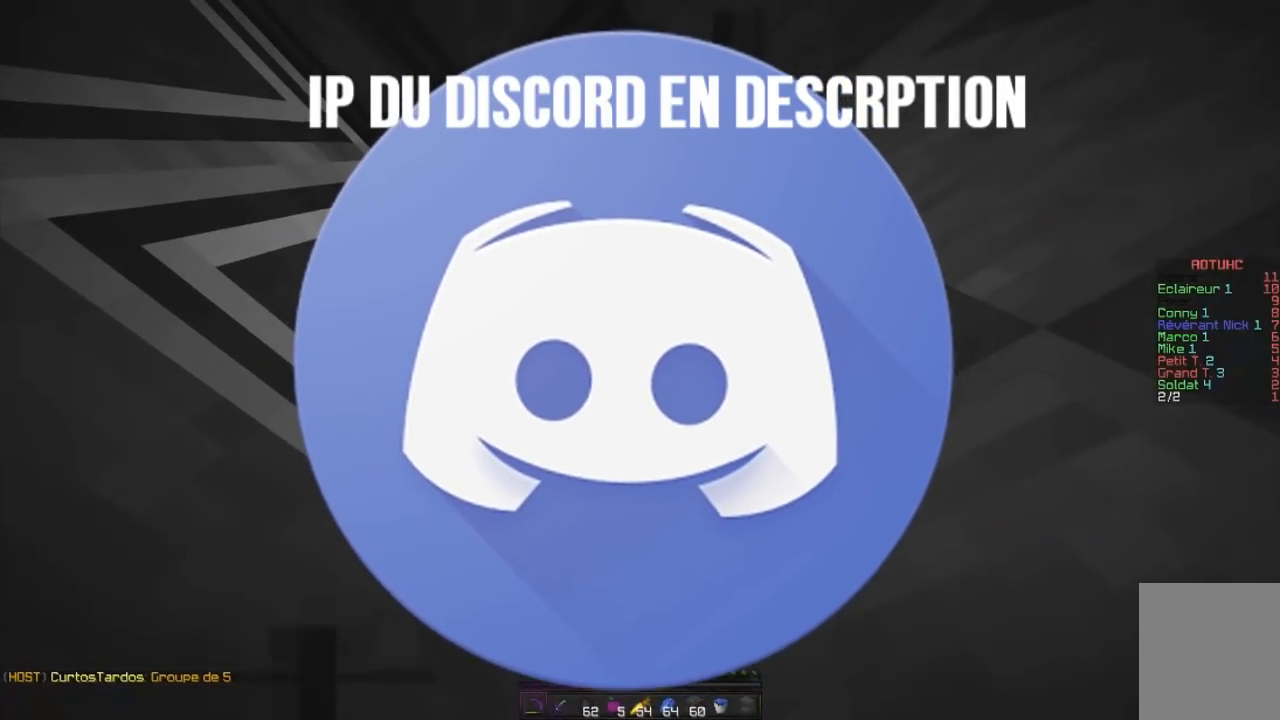
{"keys": ["z"], "mouse": ["left"], "events": [[151, "d", "down"], [201, "z", "down"], [384, "d", "up"]]}
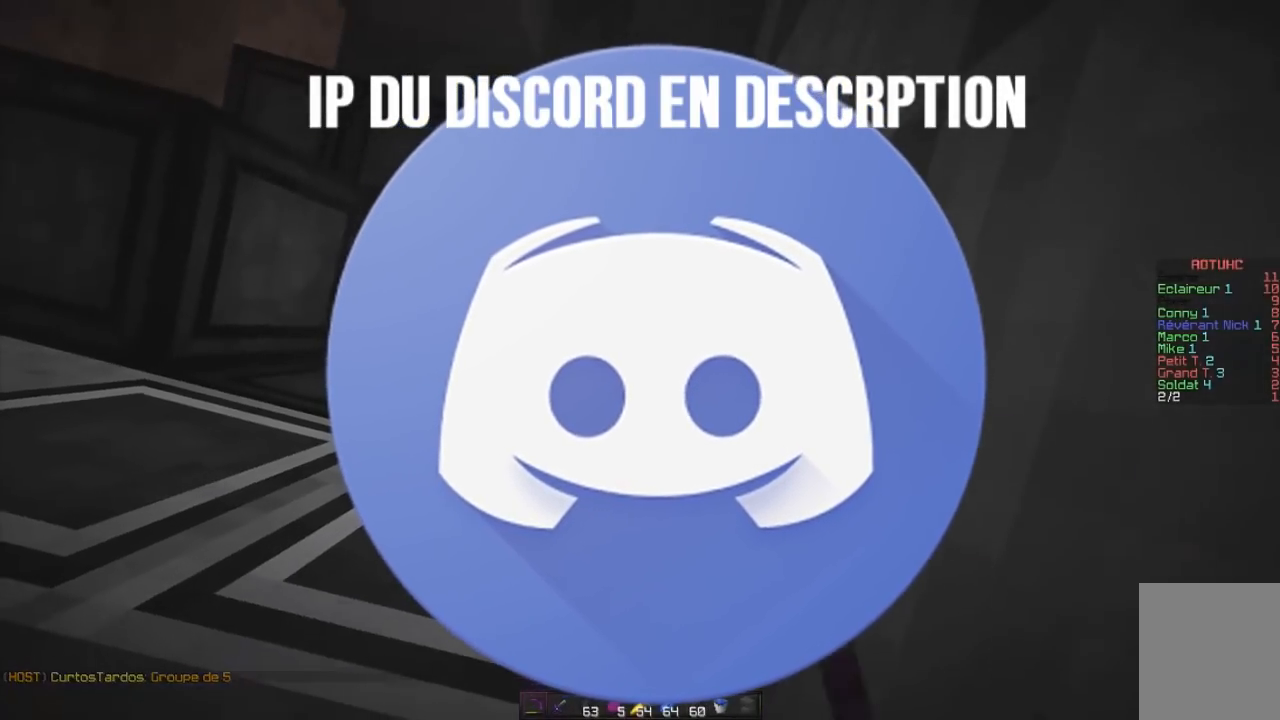
{"keys": ["z"], "mouse": ["left"], "events": [[17, "z", "up"], [167, "q", "down"], [367, "z", "down"], [500, "q", "up"]]}
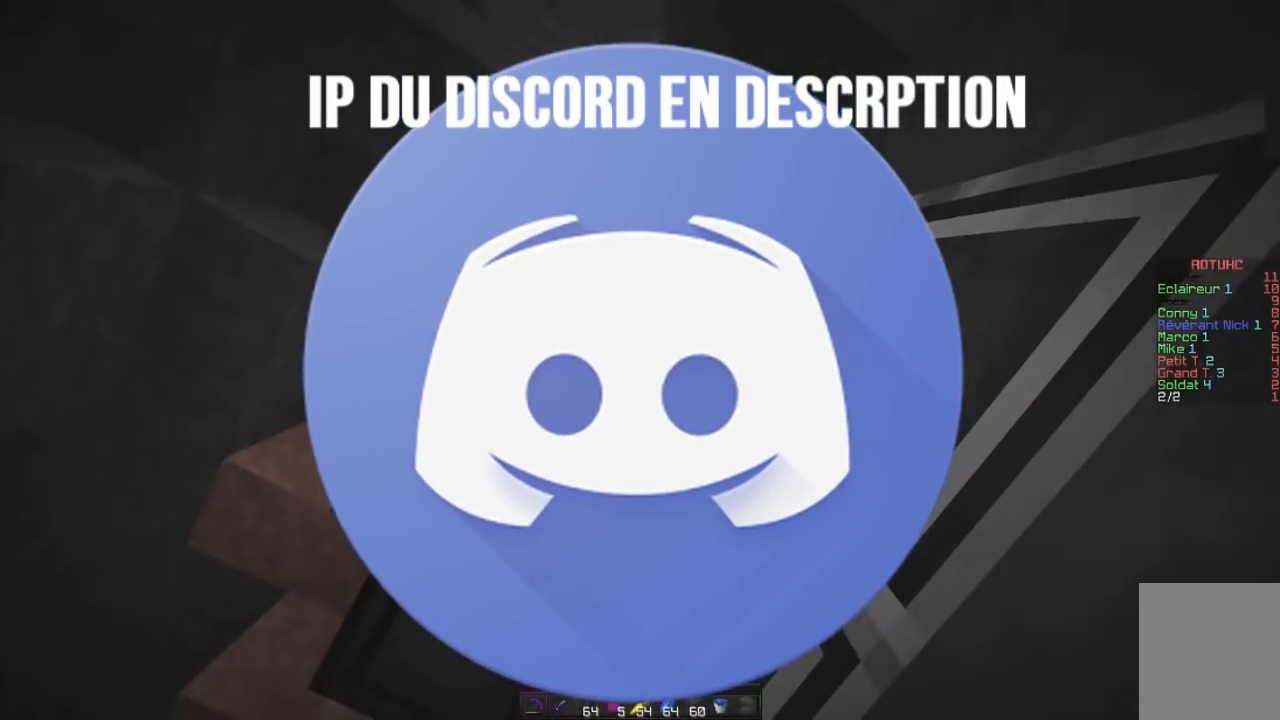
{"keys": ["z"], "mouse": ["left"], "events": [[67, "z", "up"], [167, "z", "down"], [317, "z", "up"], [484, "z", "down"]]}
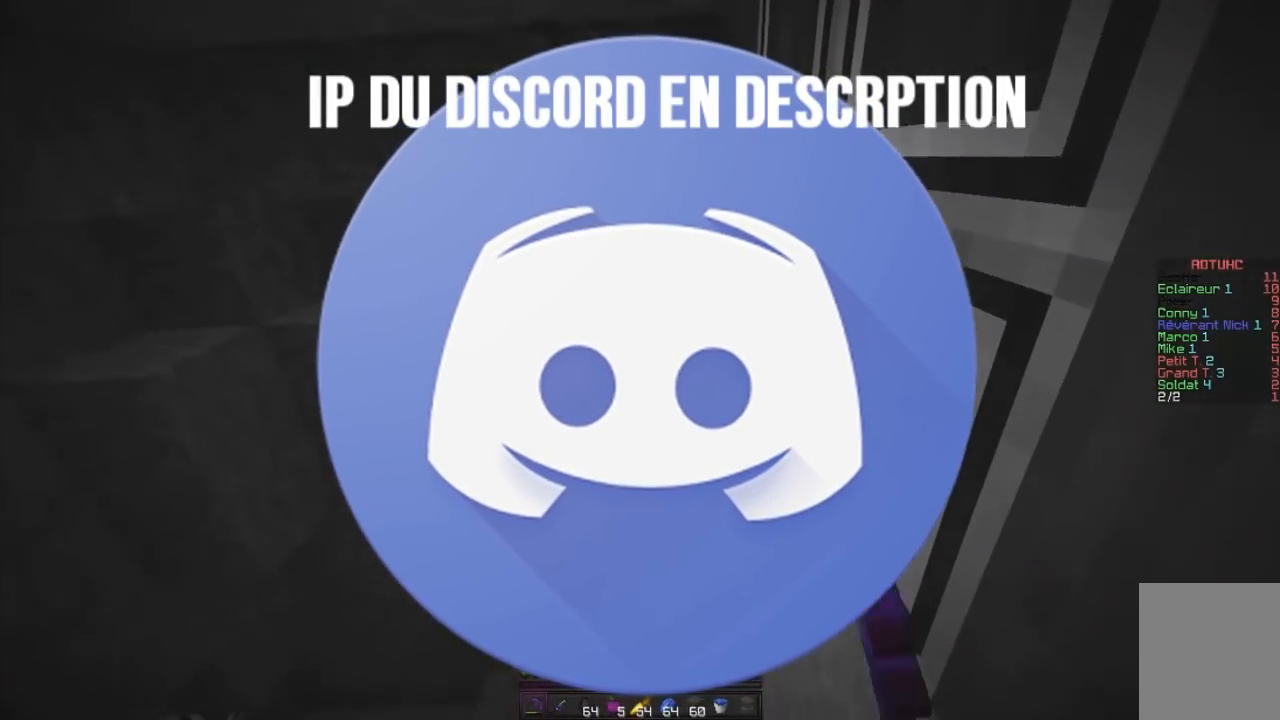
{"keys": [], "mouse": ["left"], "events": [[417, "z", "up"]]}
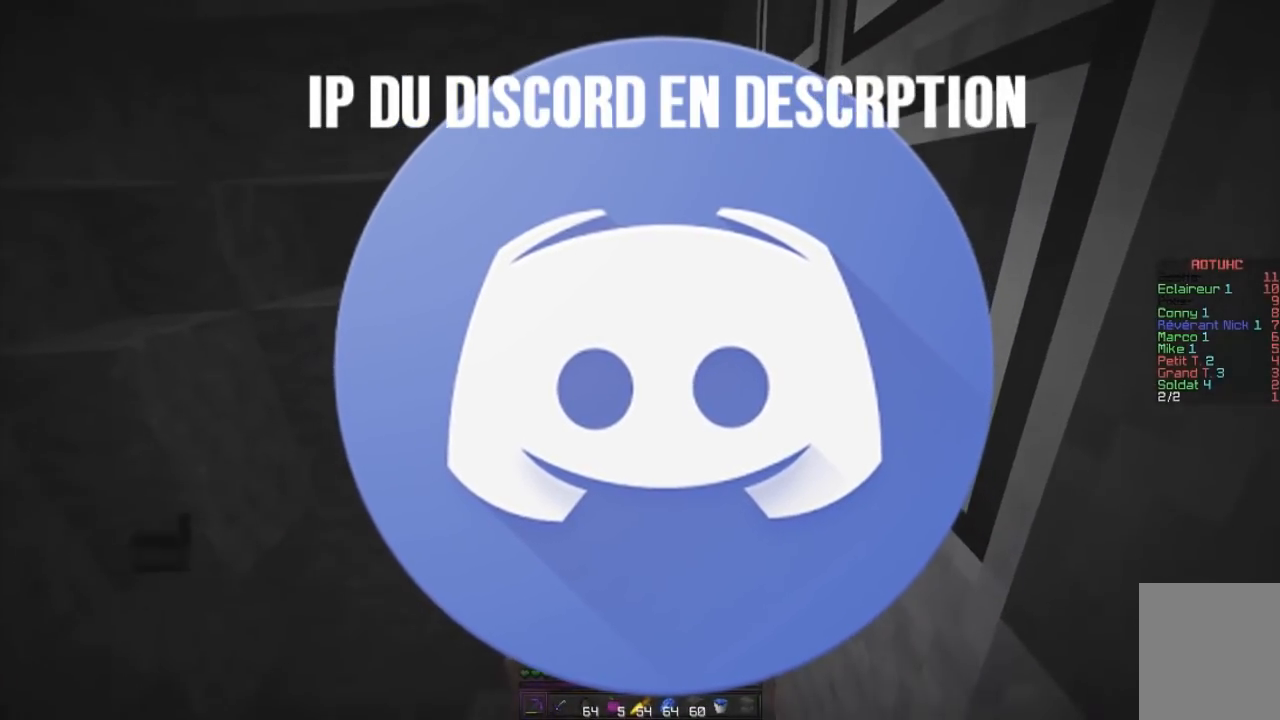
{"keys": ["z"], "mouse": ["left"], "events": [[301, "z", "down"]]}
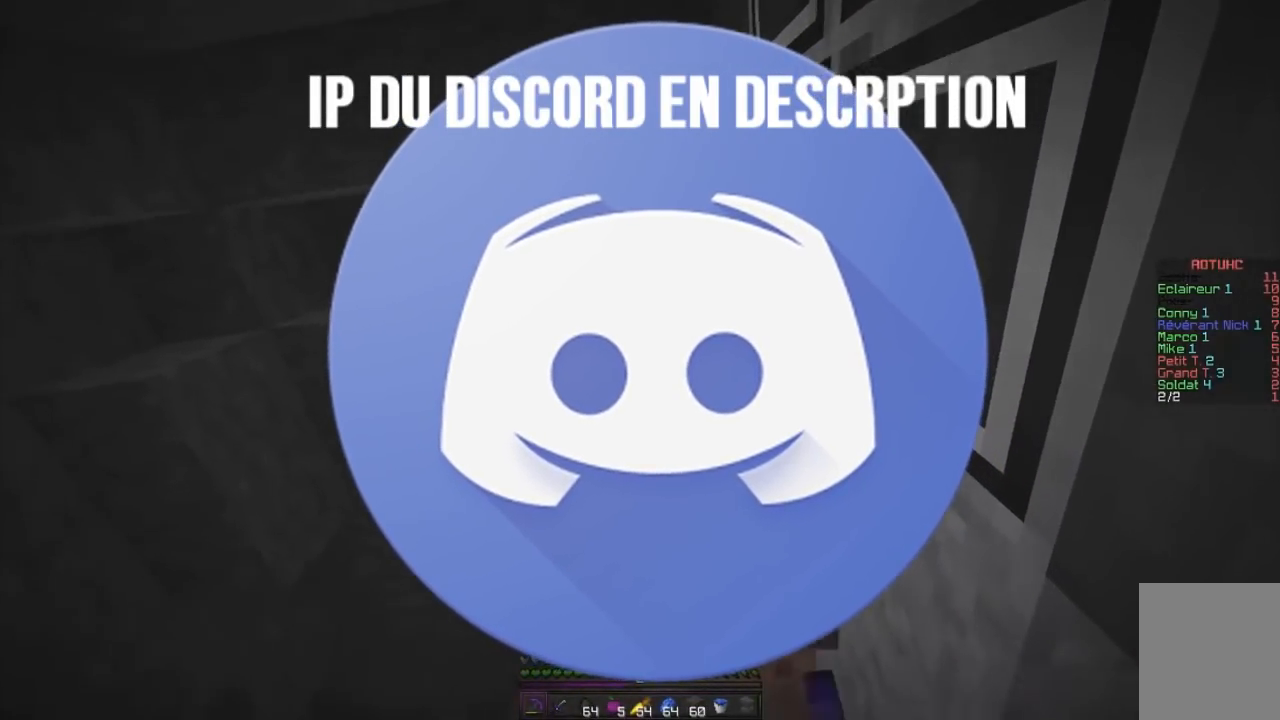
{"keys": ["z"], "mouse": ["left"], "events": []}
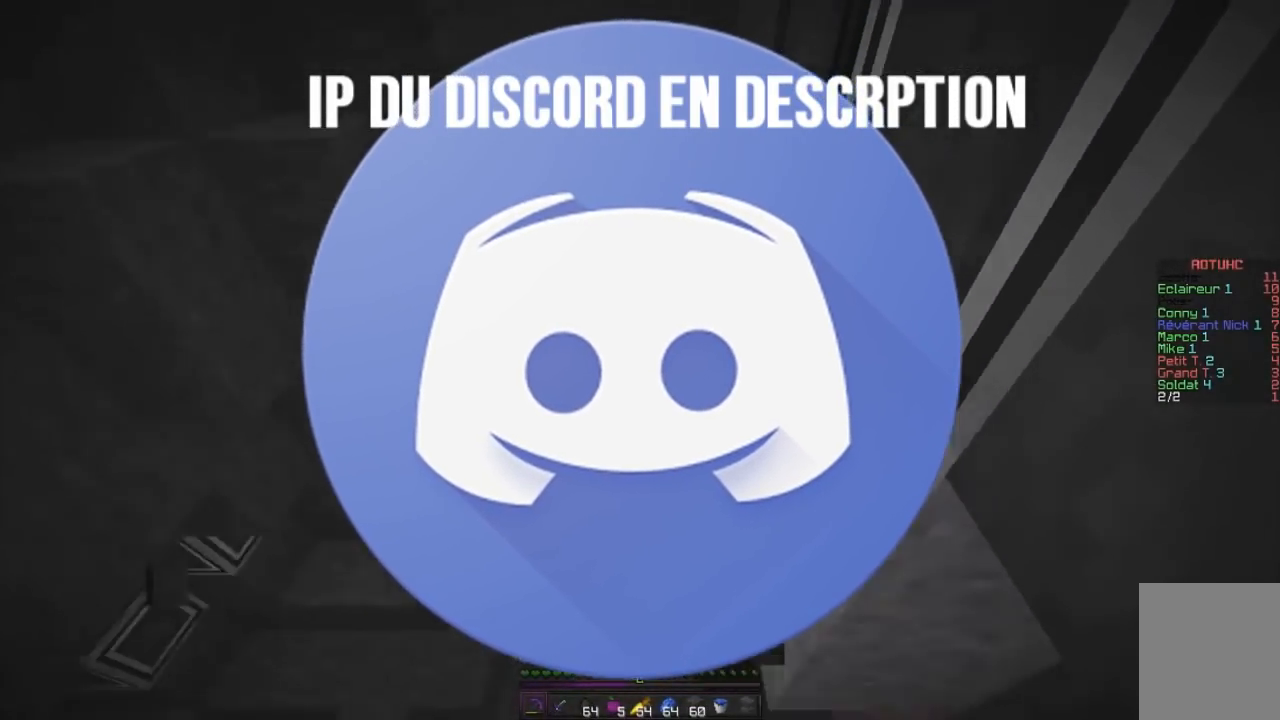
{"keys": ["z"], "mouse": ["right"], "events": [[201, "mouse_left", "up"], [201, "mouse_right", "down"], [334, "mouse_right", "up"], [367, "mouse_right", "down"]]}
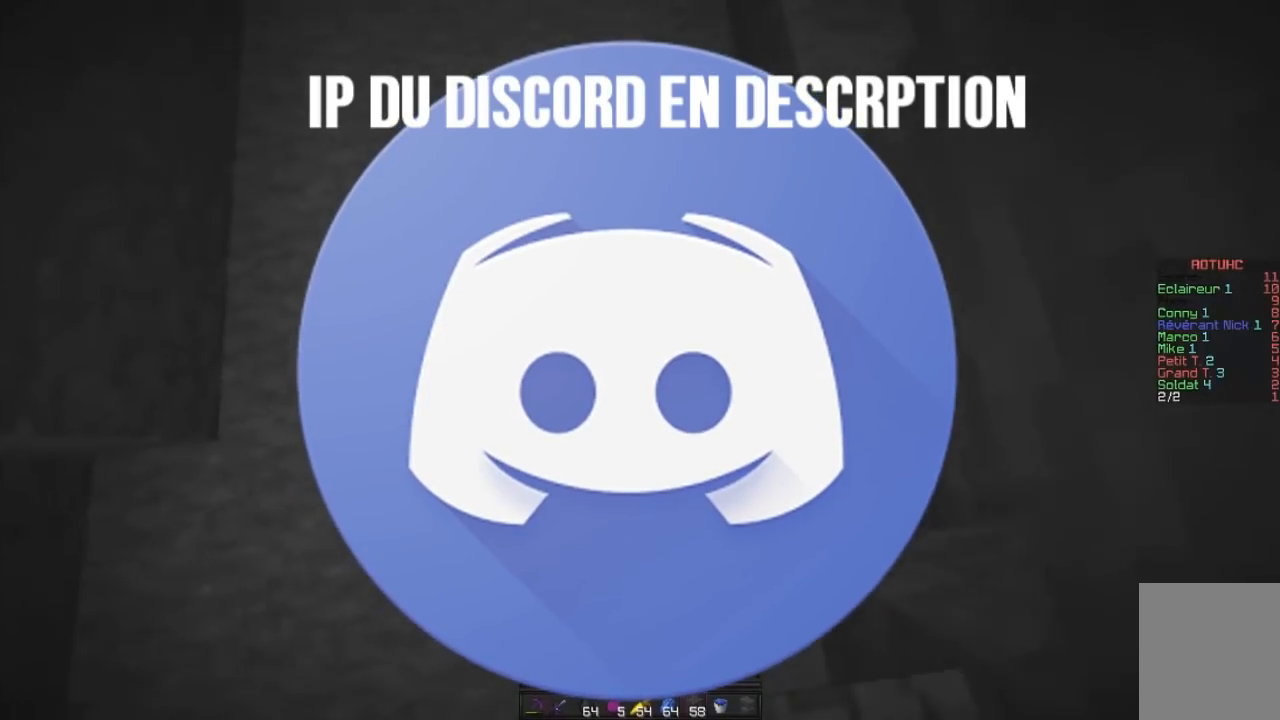
{"keys": ["z"], "mouse": ["right"], "events": [[17, "mouse_right", "up"], [200, "mouse_right", "down"]]}
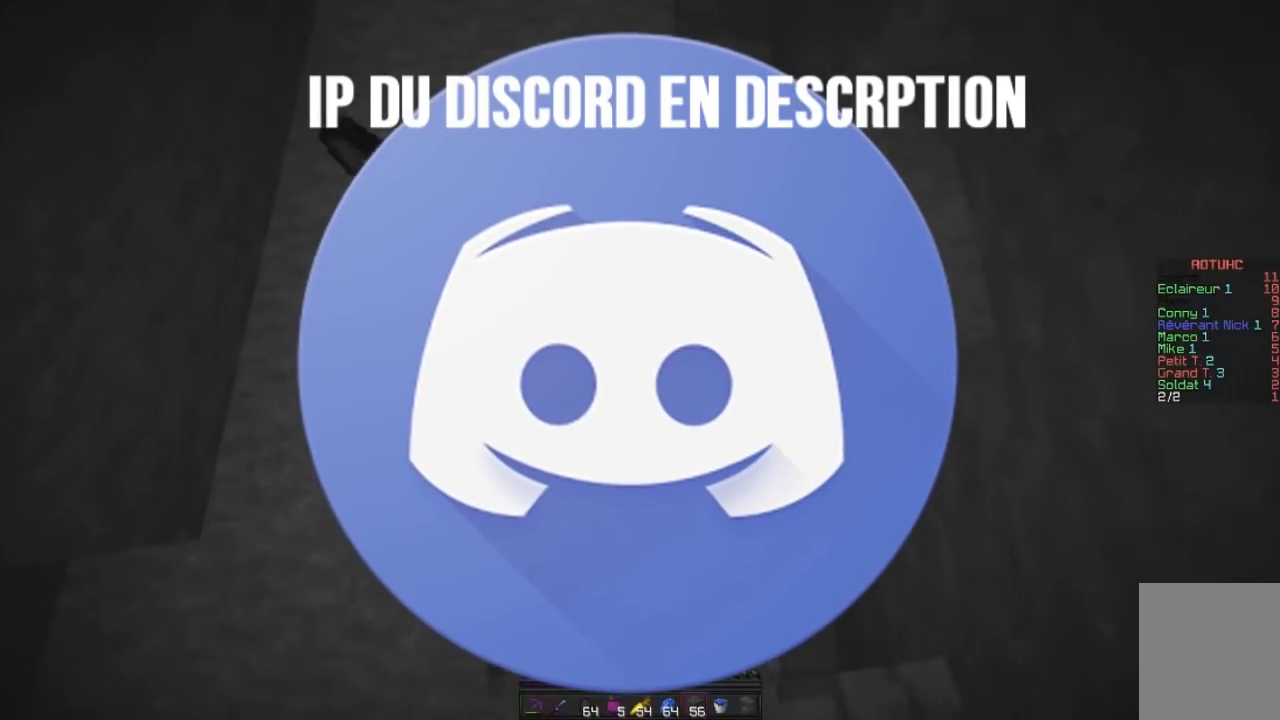
{"keys": [], "mouse": ["right"], "events": [[134, "mouse_right", "up"], [184, "mouse_right", "down"], [301, "mouse_right", "up"], [317, "mouse_right", "down"], [418, "z", "up"]]}
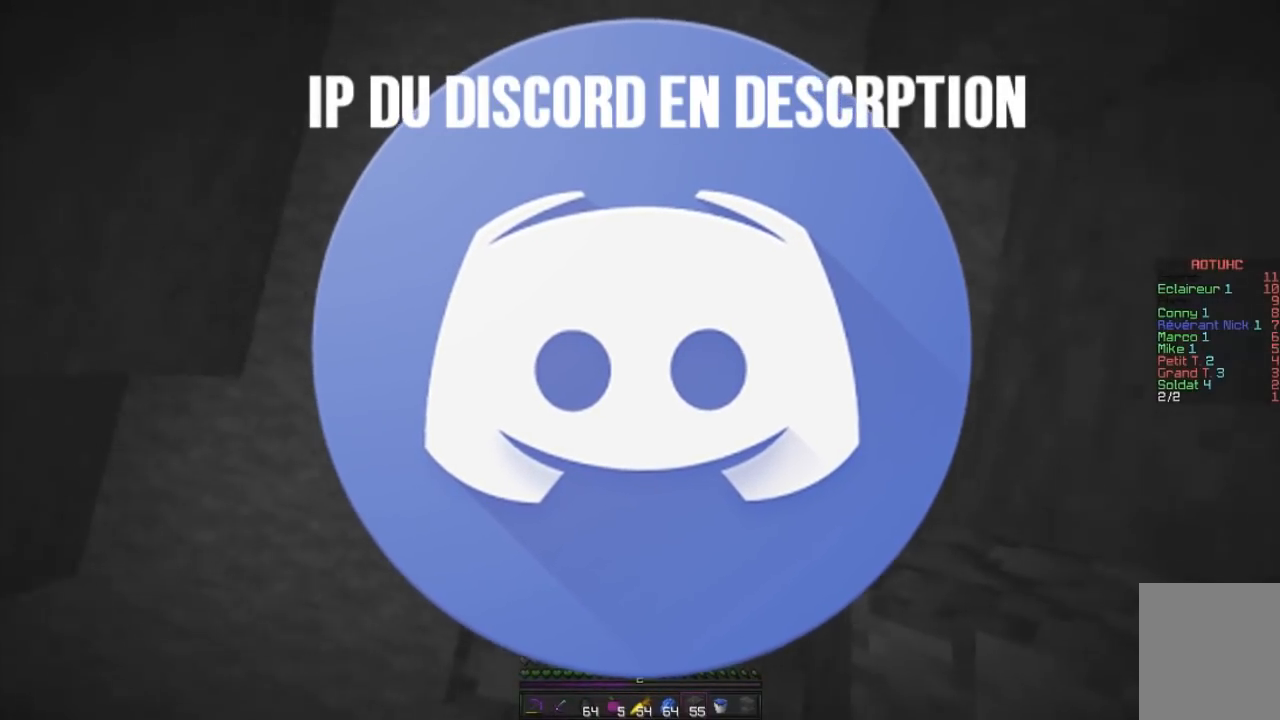
{"keys": ["q"], "mouse": [], "events": [[100, "q", "down"], [117, "mouse_right", "up"], [150, "z", "down"], [284, "q", "up"], [334, "q", "down"], [417, "z", "up"]]}
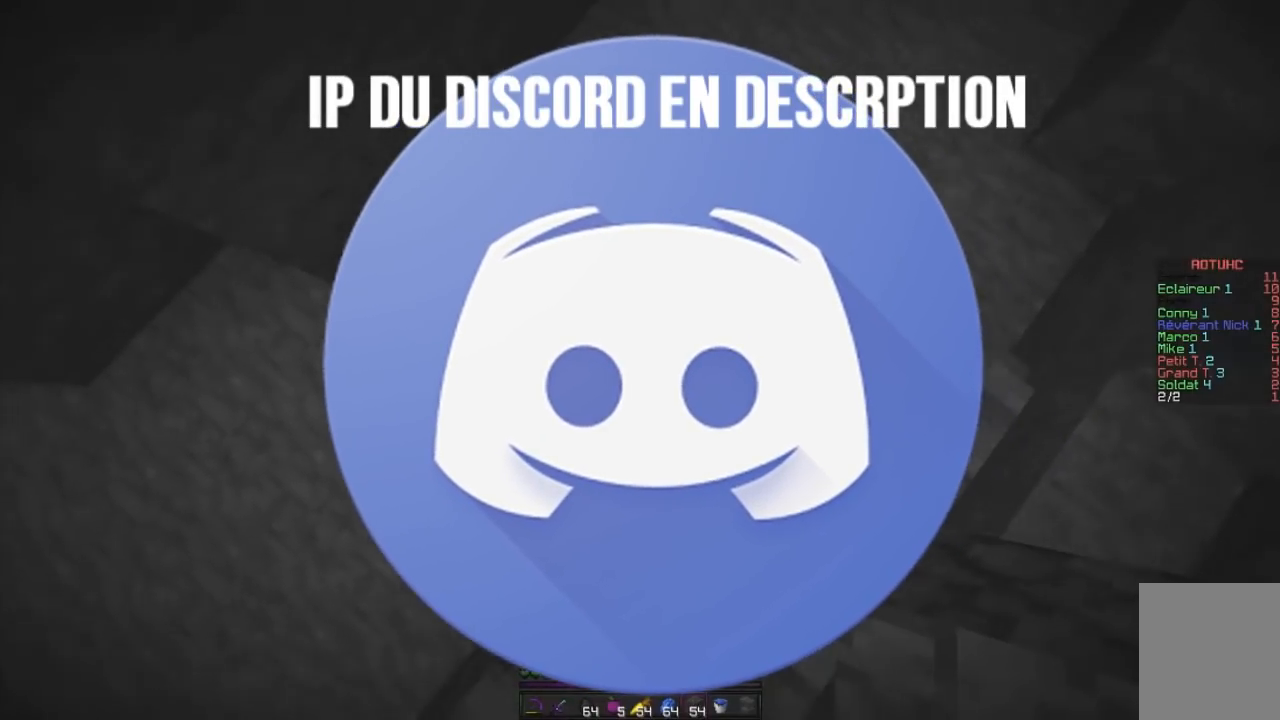
{"keys": ["d", "s"], "mouse": ["right"], "events": [[284, "q", "up"], [334, "mouse_right", "down"], [401, "s", "down"], [434, "d", "down"], [451, "mouse_right", "up"], [484, "mouse_right", "down"]]}
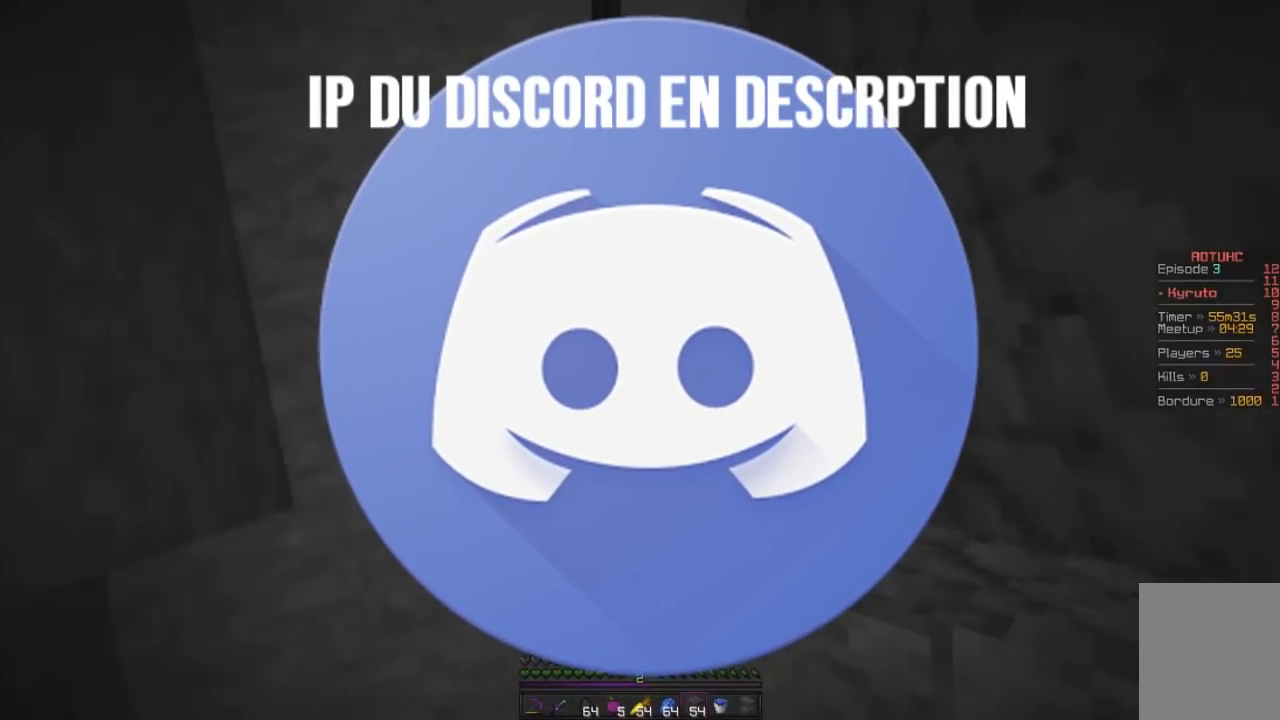
{"keys": ["d", "z"], "mouse": [], "events": [[17, "s", "up"], [150, "z", "down"], [484, "mouse_right", "up"]]}
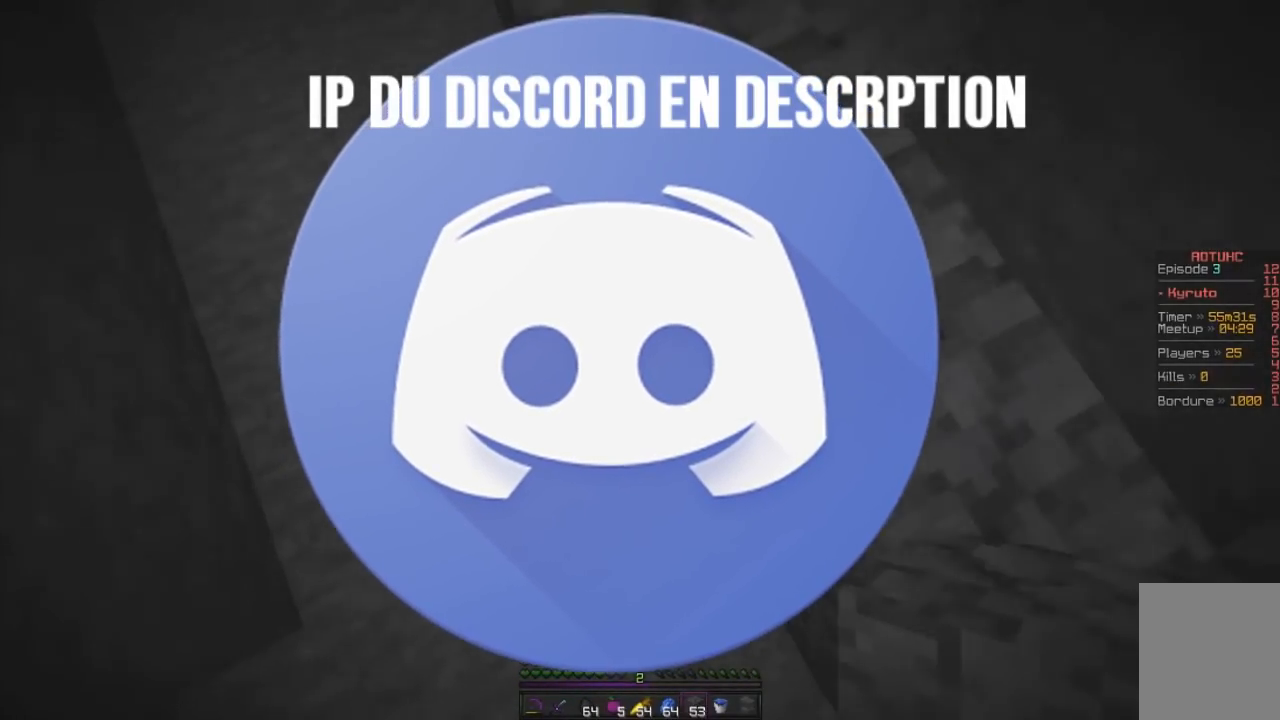
{"keys": ["z"], "mouse": [], "events": [[17, "d", "up"], [117, "z", "up"], [401, "z", "down"]]}
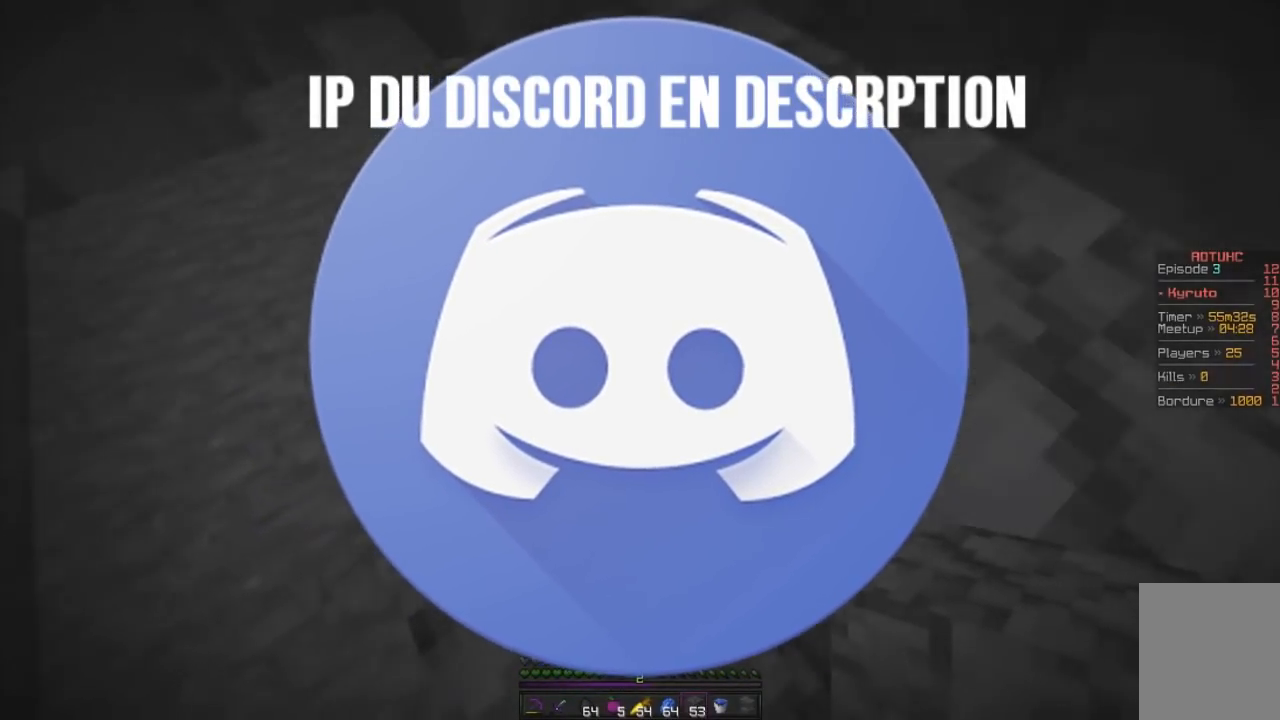
{"keys": ["d"], "mouse": ["right"], "events": [[33, "mouse_right", "down"], [200, "mouse_right", "up"], [300, "d", "down"], [300, "mouse_right", "down"], [317, "z", "up"]]}
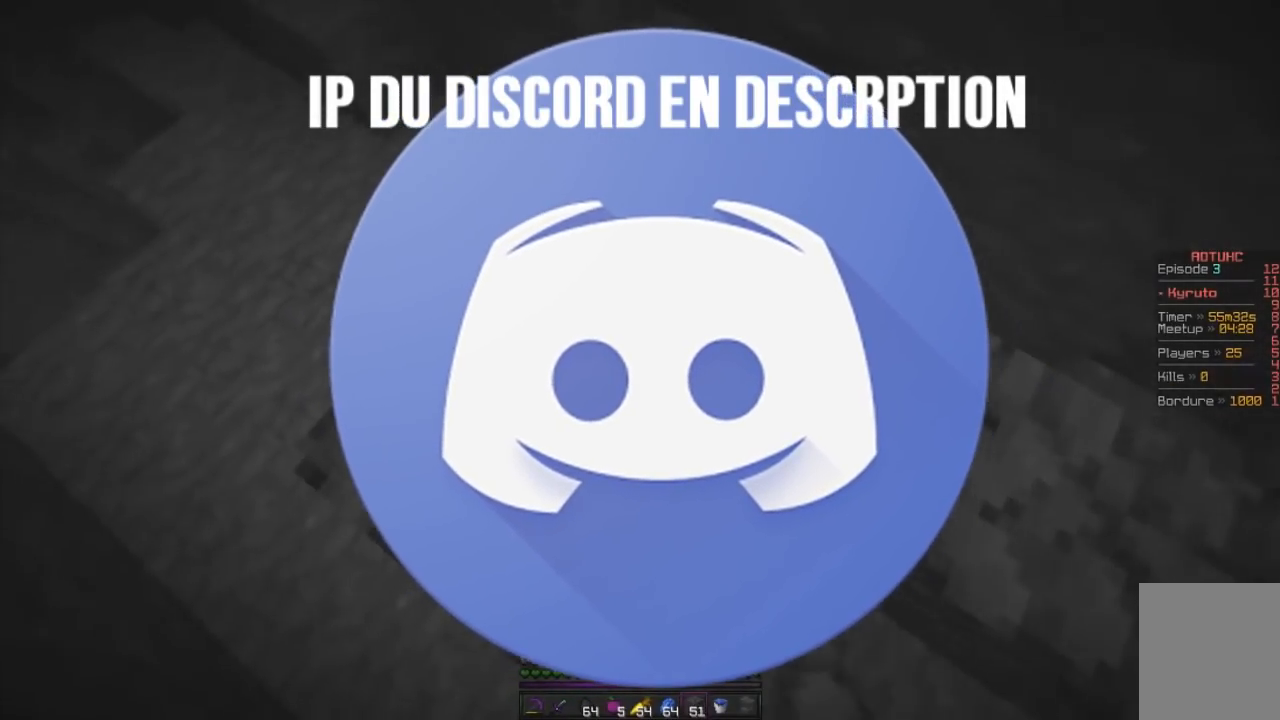
{"keys": ["z"], "mouse": [], "events": [[51, "d", "up"], [201, "z", "down"], [451, "mouse_right", "up"]]}
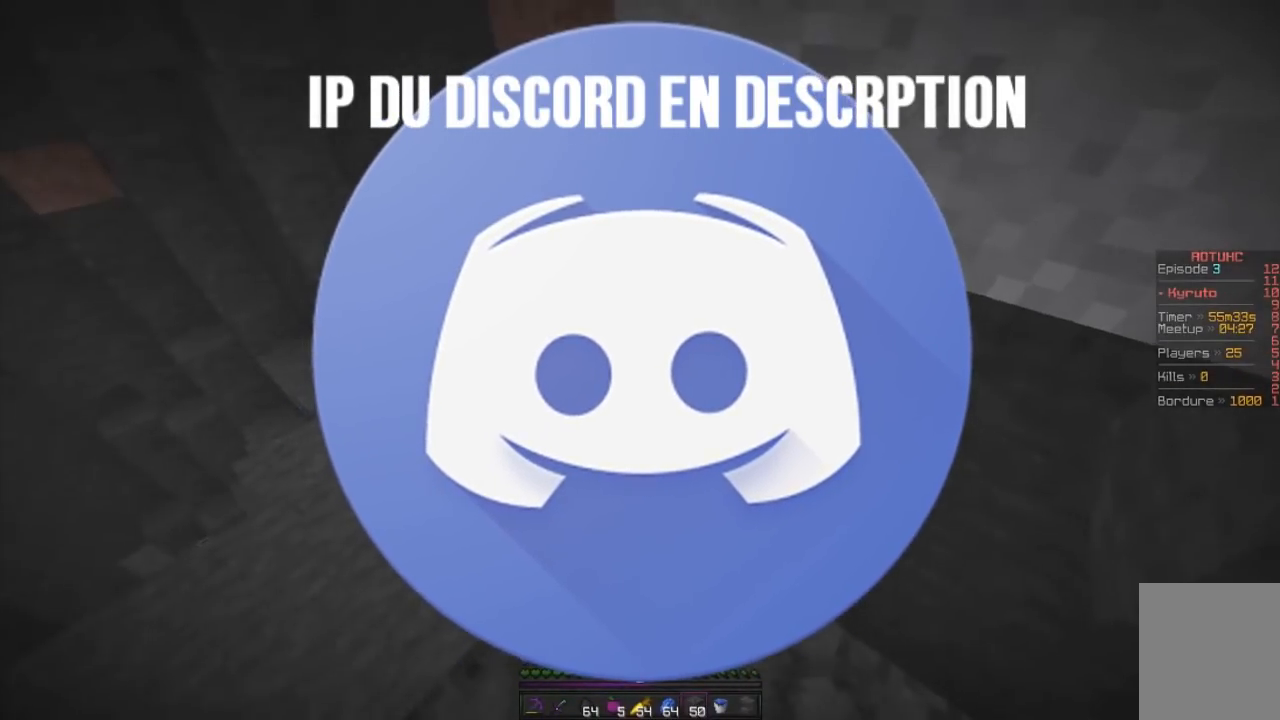
{"keys": [], "mouse": ["left"], "events": [[250, "mouse_right", "down"], [250, "z", "up"], [417, "mouse_right", "up"], [450, "mouse_left", "down"]]}
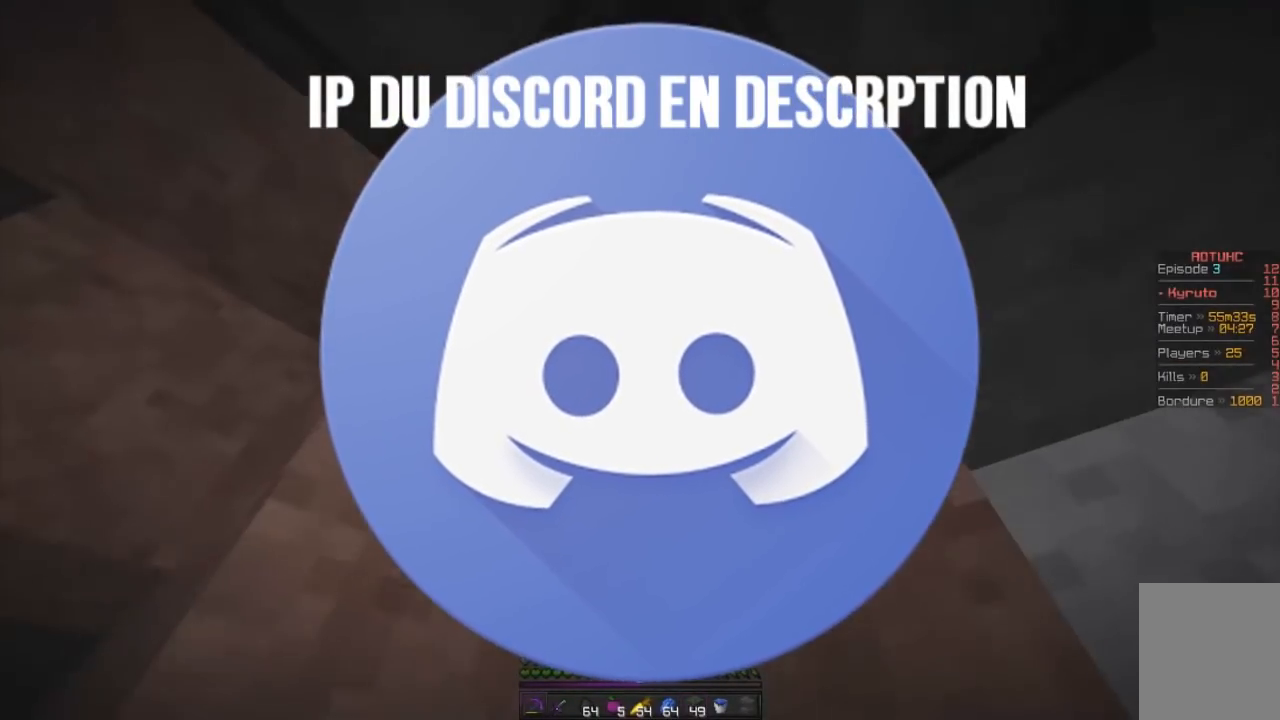
{"keys": ["z"], "mouse": ["left"], "events": [[251, "z", "down"]]}
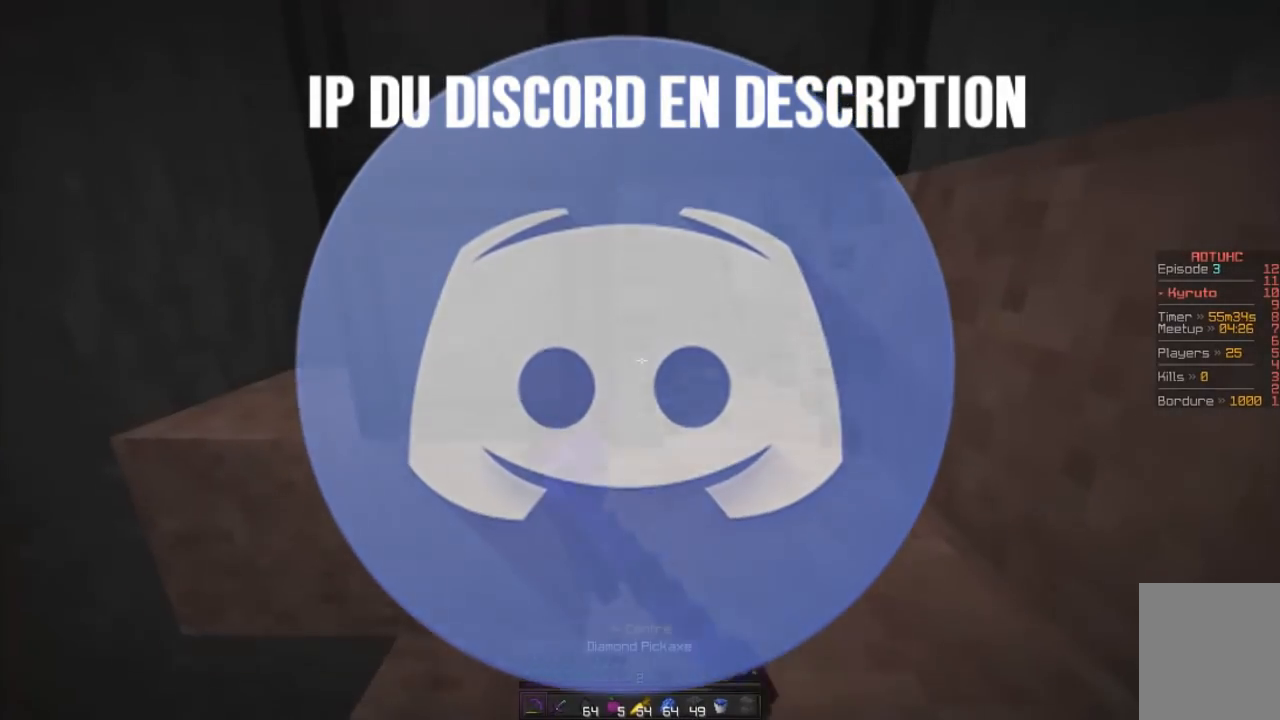
{"keys": ["q"], "mouse": ["left"], "events": [[17, "z", "up"], [300, "q", "down"]]}
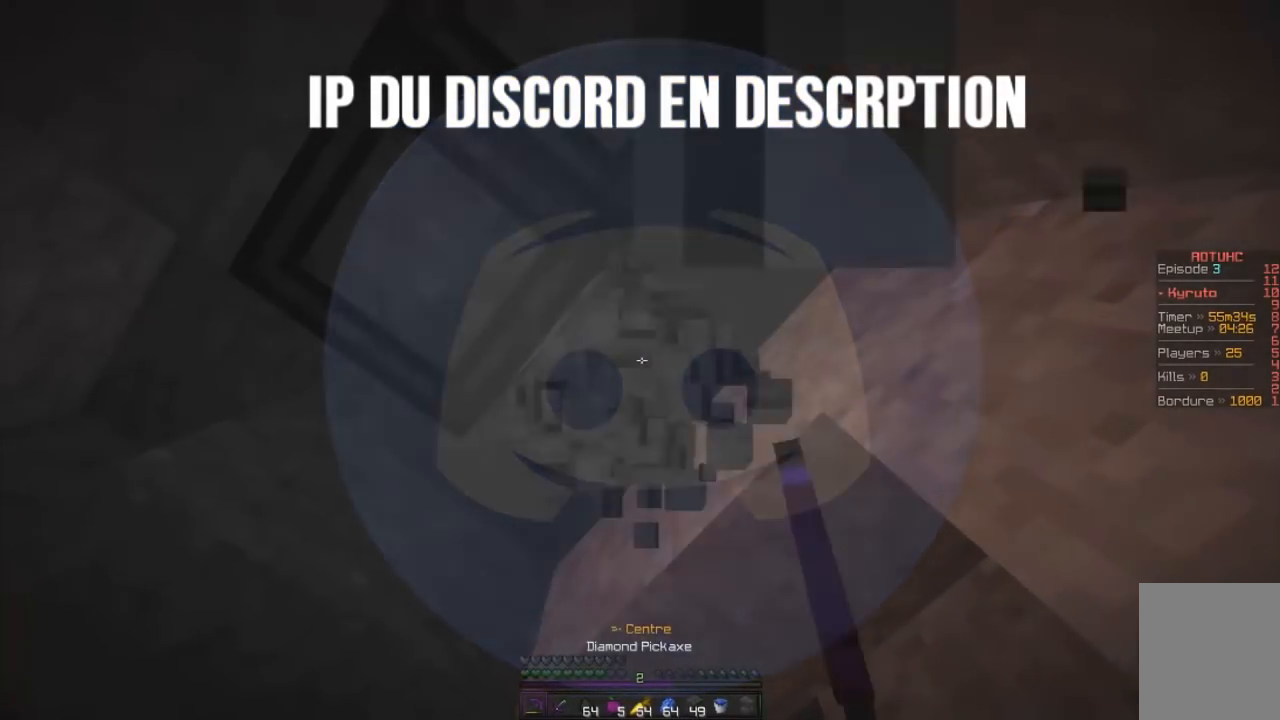
{"keys": [], "mouse": ["left"], "events": [[51, "q", "up"]]}